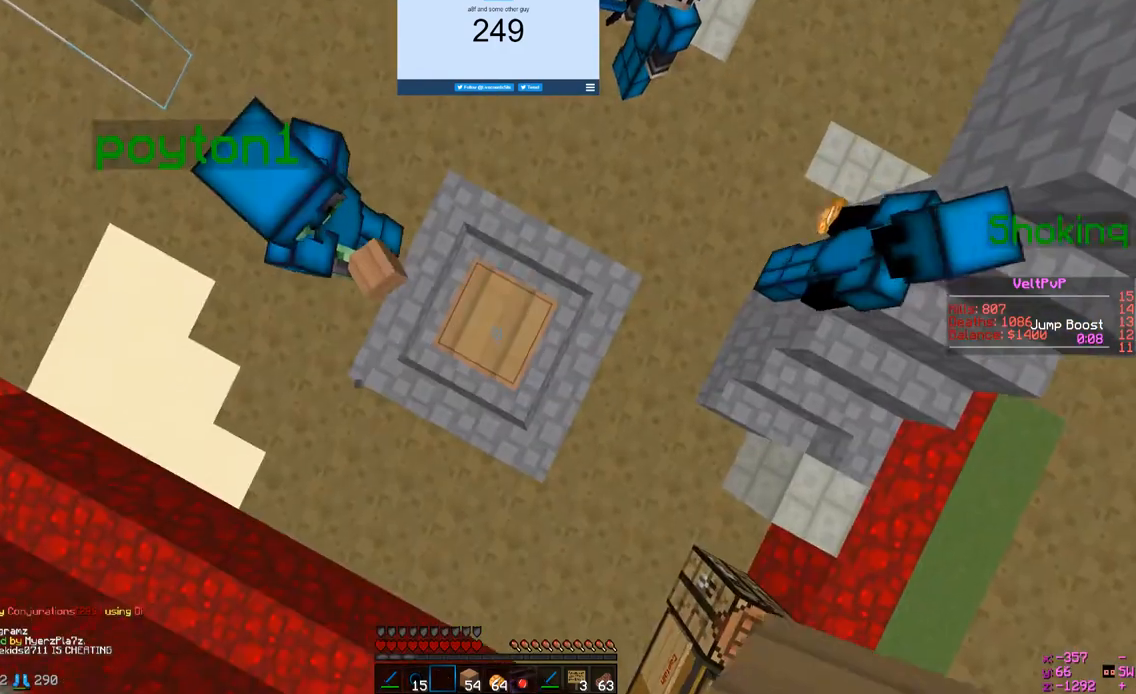
Gameplay with keyboard and mouse; each line is a JSON object with the keys and mouse buttons held at the frame after it. "events" lists presses ("down") and releases ("up") of "a", "d", "s", "w", "mouse_left" and "mouse_right" between this image and that frame as [ms after this image, input, new state], when the widget could be followed in between. "mouse_left", "mouse_right" = the "left", "right" buttons of the "mouse" list. No other keys are recorded. Fast repeated clicks can show as one long hold. Mouse movement is not recorded.
{"keys": [], "mouse": ["right"], "events": []}
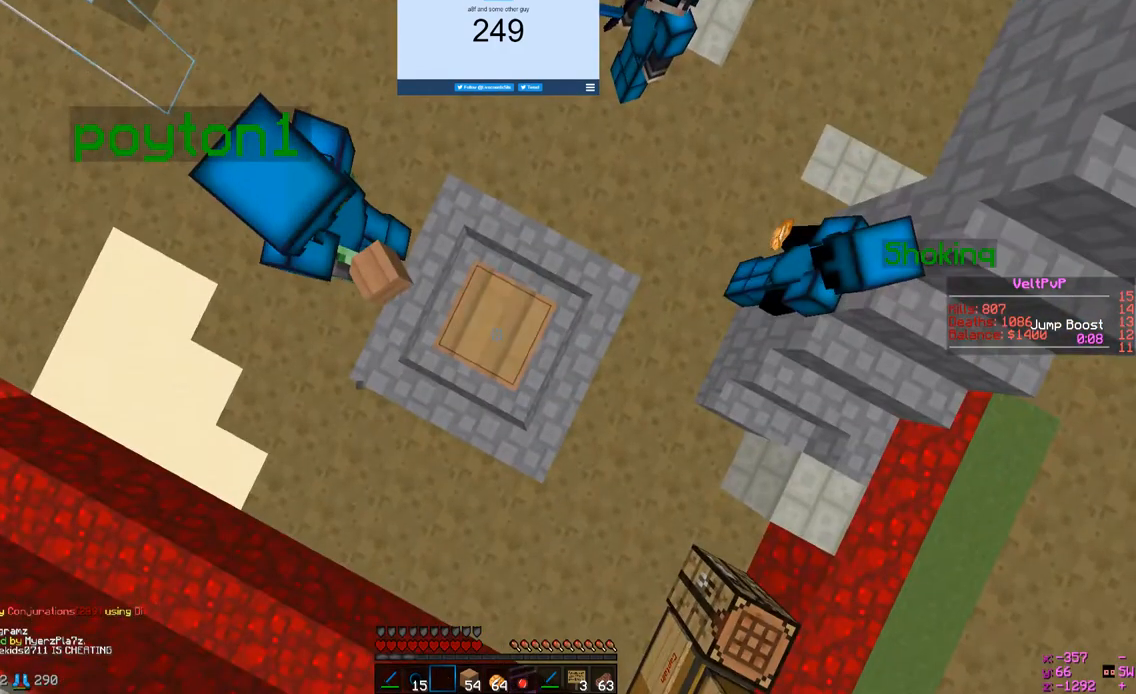
{"keys": [], "mouse": [], "events": [[33, "mouse_right", "up"]]}
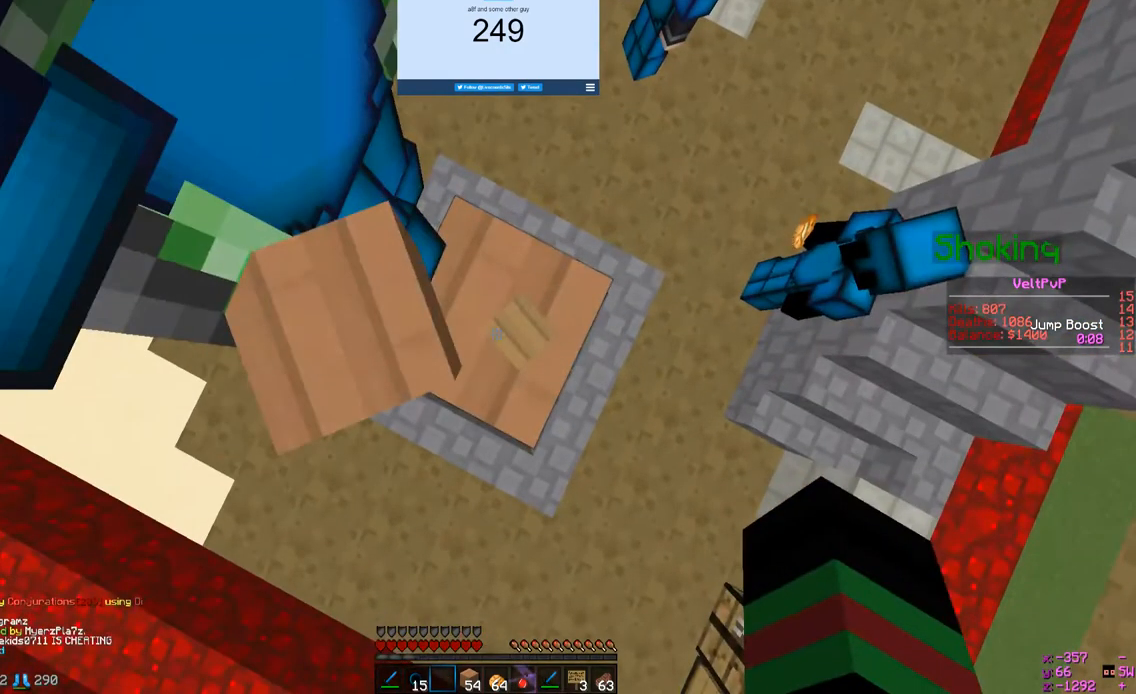
{"keys": [], "mouse": [], "events": []}
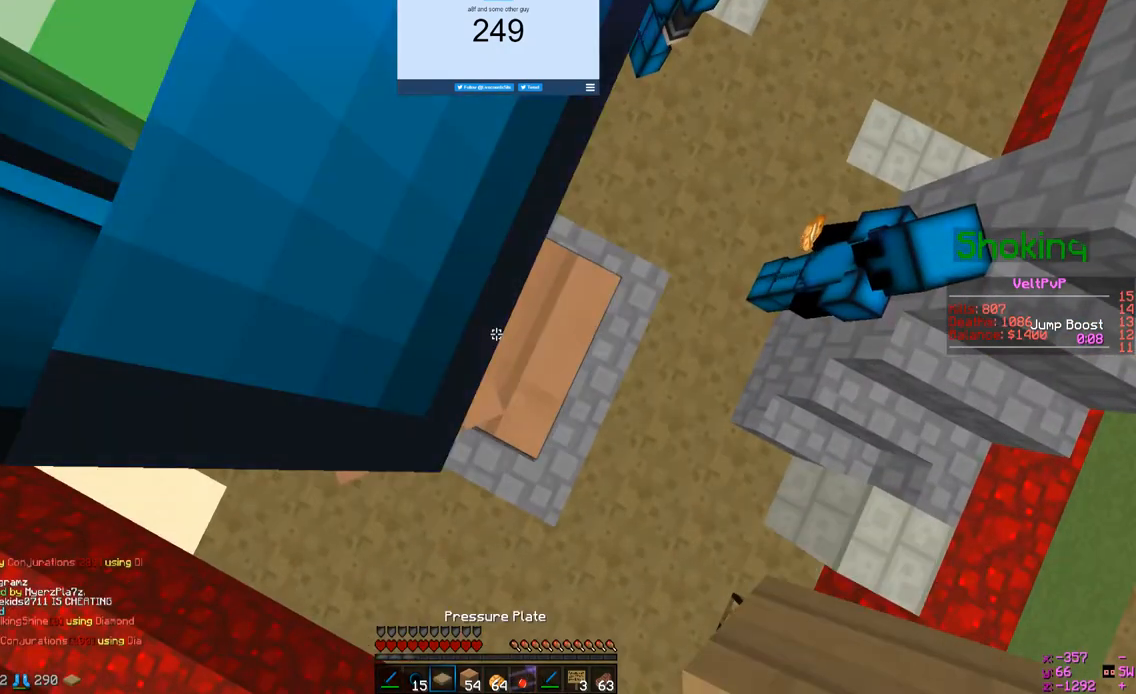
{"keys": [], "mouse": [], "events": []}
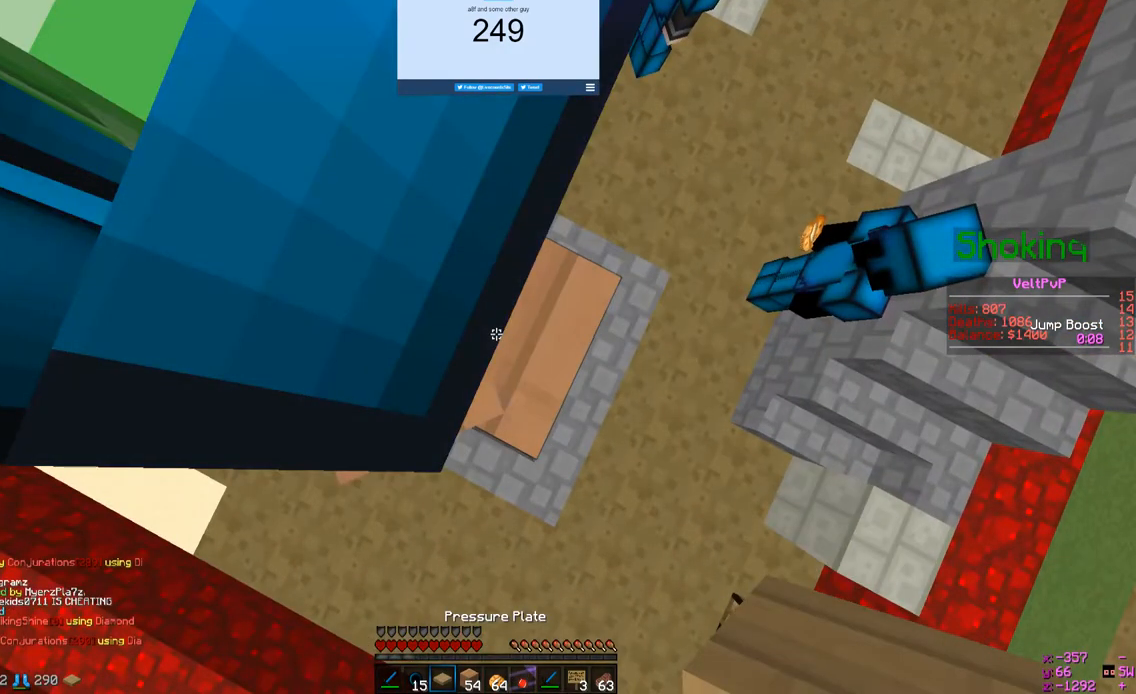
{"keys": [], "mouse": ["left", "right"], "events": [[67, "mouse_left", "down"], [67, "mouse_right", "down"]]}
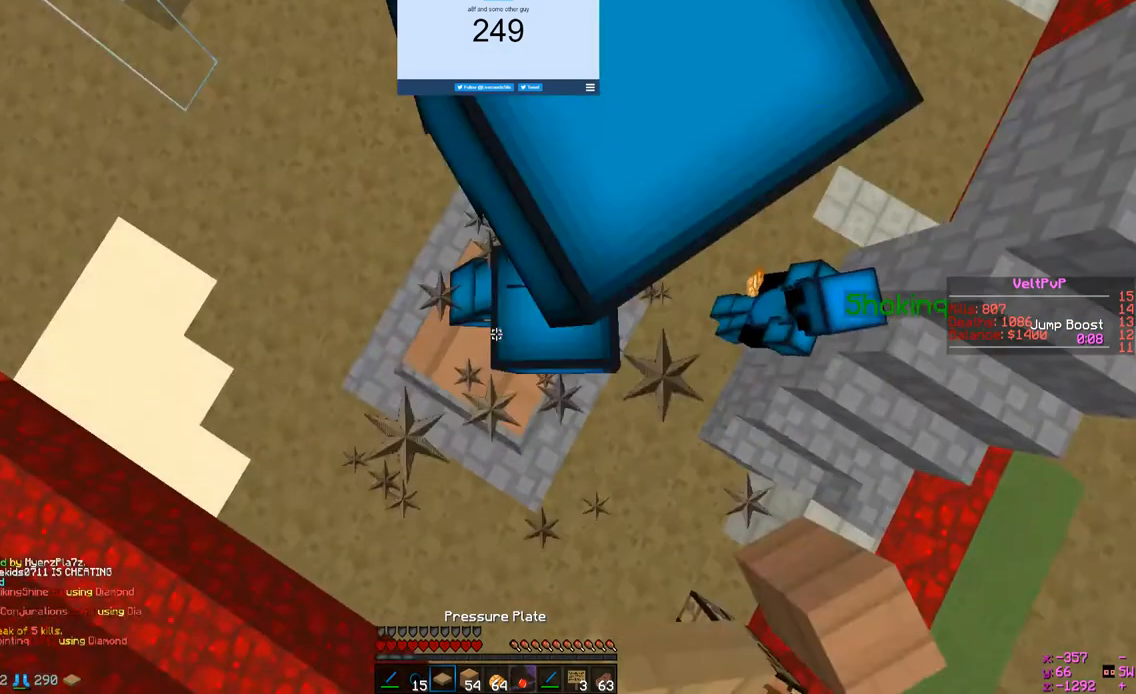
{"keys": ["a"], "mouse": ["left", "right"], "events": [[200, "a", "down"]]}